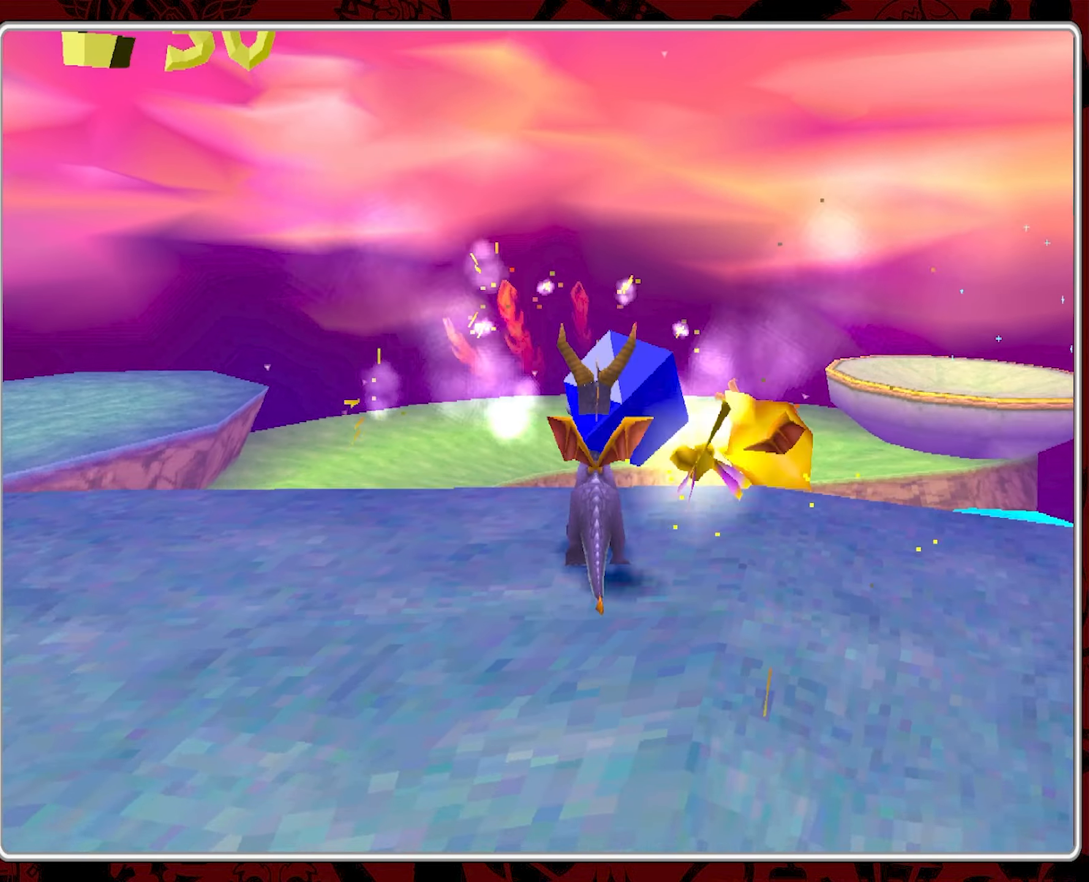
Gameplay with a controller (PlayStation layout); each line is a JSON object with the inputs held at the frame after it. "events" lists button and stick changes between this image and that frame as [ms after this image, input, new state], when the widget could be followed in between. Not read: right_stick.
{"buttons": ["CROSS"], "left_stick": "left", "events": [[183, "left_stick", "left"], [233, "CROSS", "down"]]}
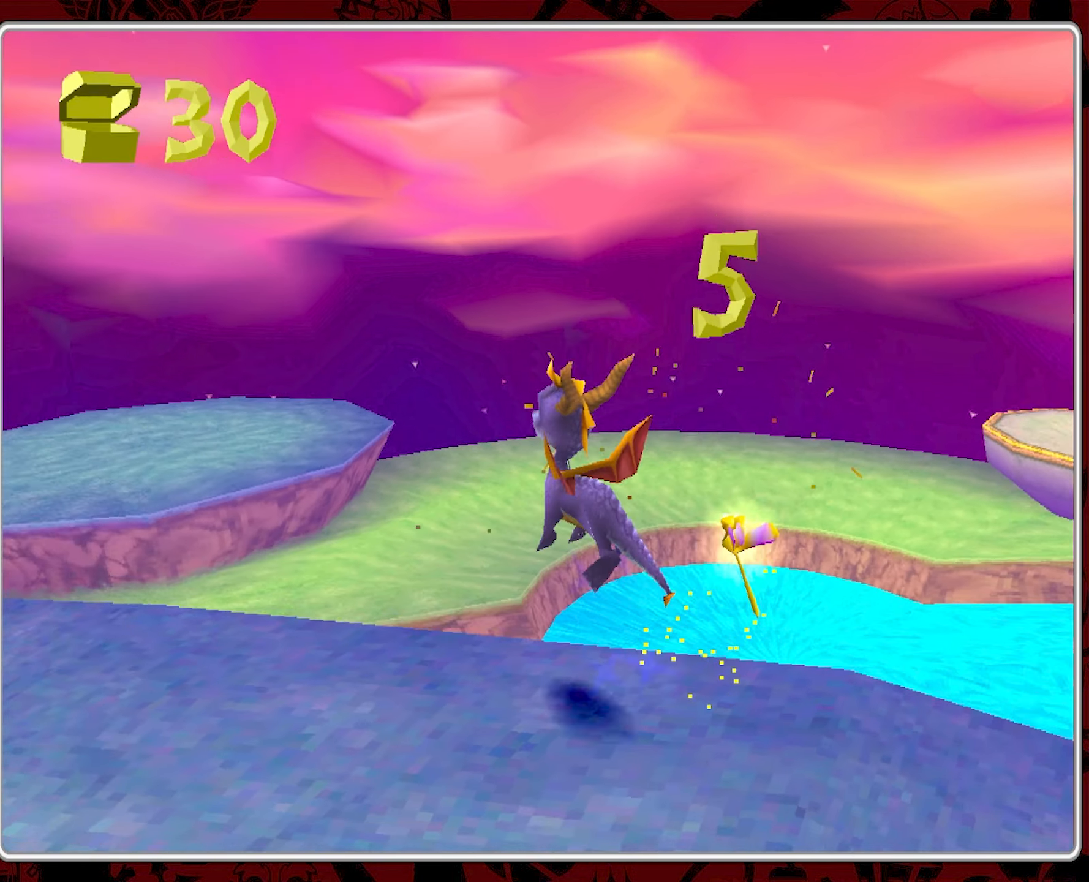
{"buttons": [], "left_stick": "up-left", "events": [[250, "left_stick", "up-left"], [367, "CROSS", "up"]]}
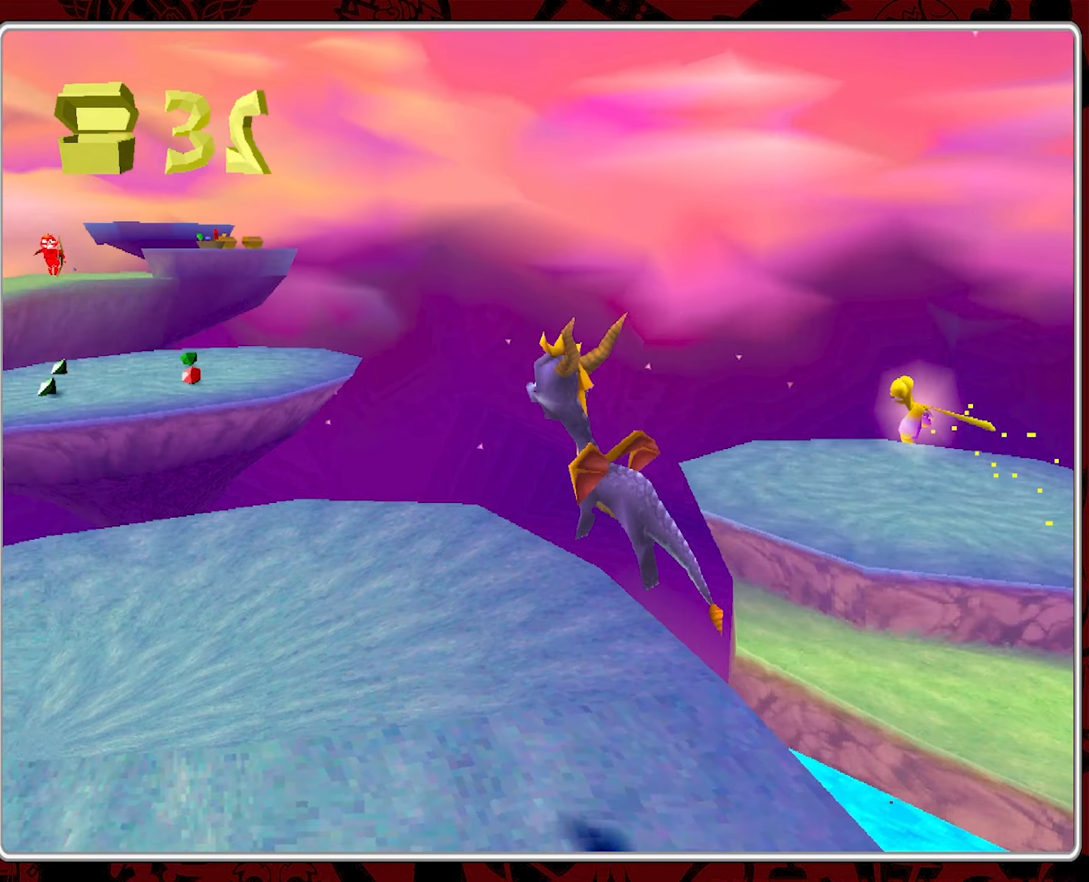
{"buttons": [], "left_stick": "up", "events": [[250, "left_stick", "up"]]}
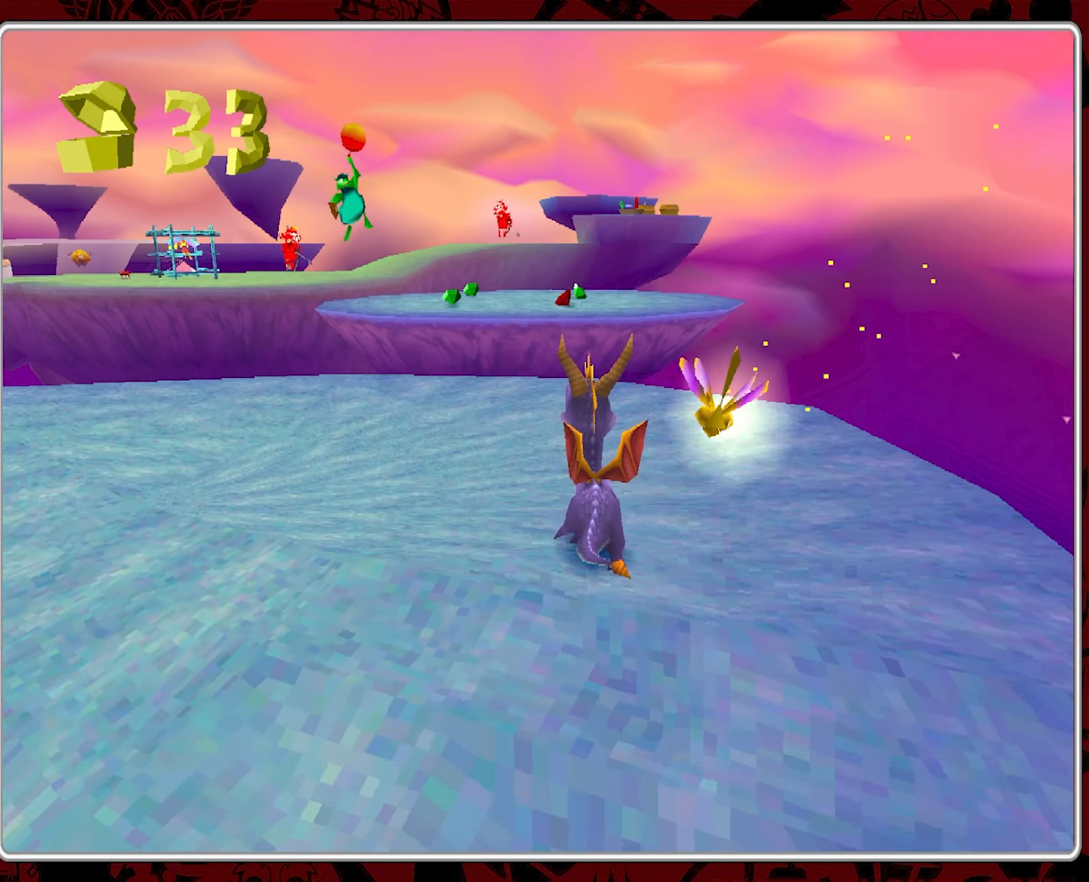
{"buttons": [], "left_stick": "up", "events": []}
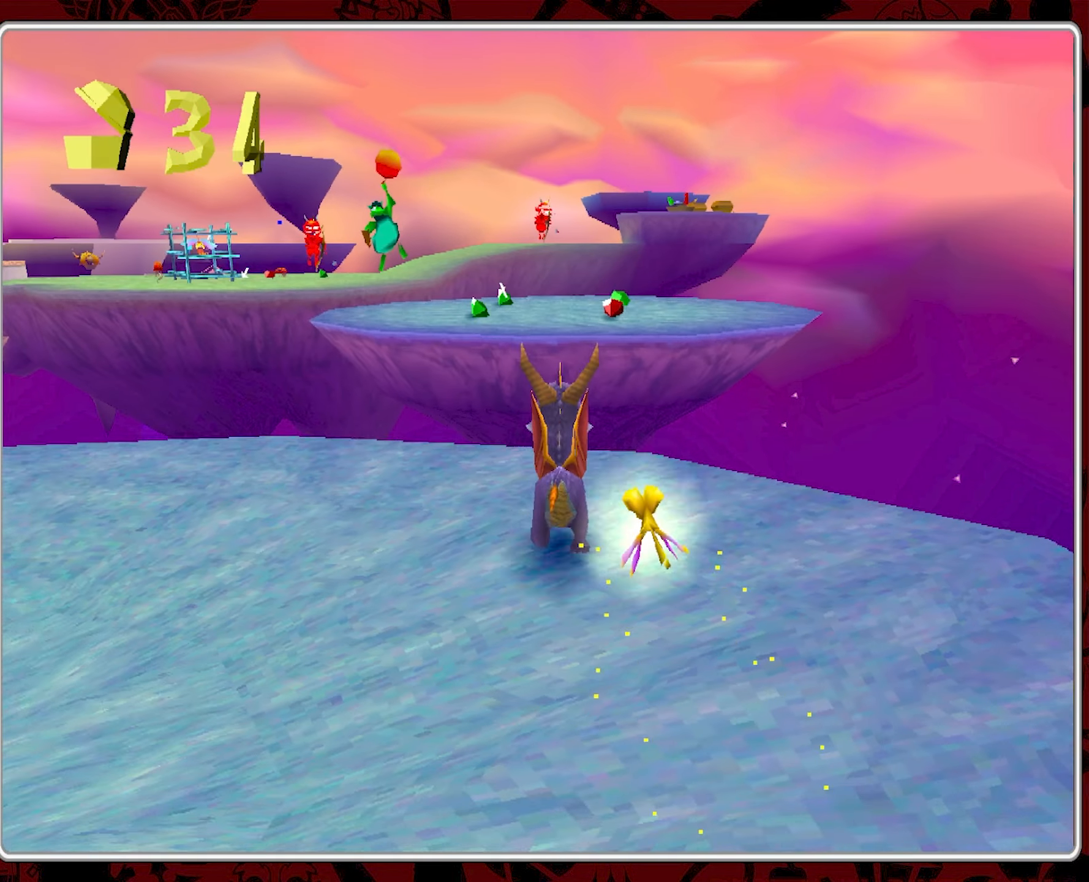
{"buttons": ["CROSS"], "left_stick": "up", "events": [[150, "CROSS", "down"]]}
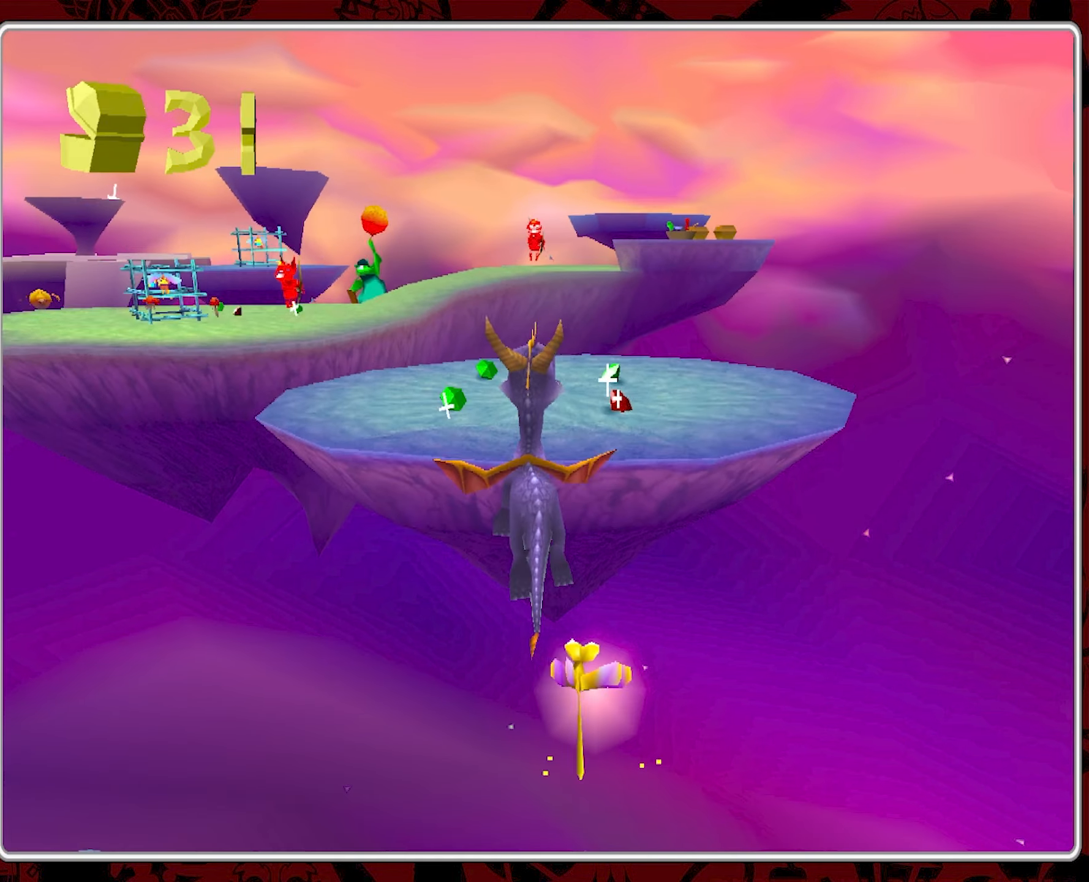
{"buttons": ["CROSS"], "left_stick": "up", "events": [[150, "CROSS", "up"], [267, "CROSS", "down"]]}
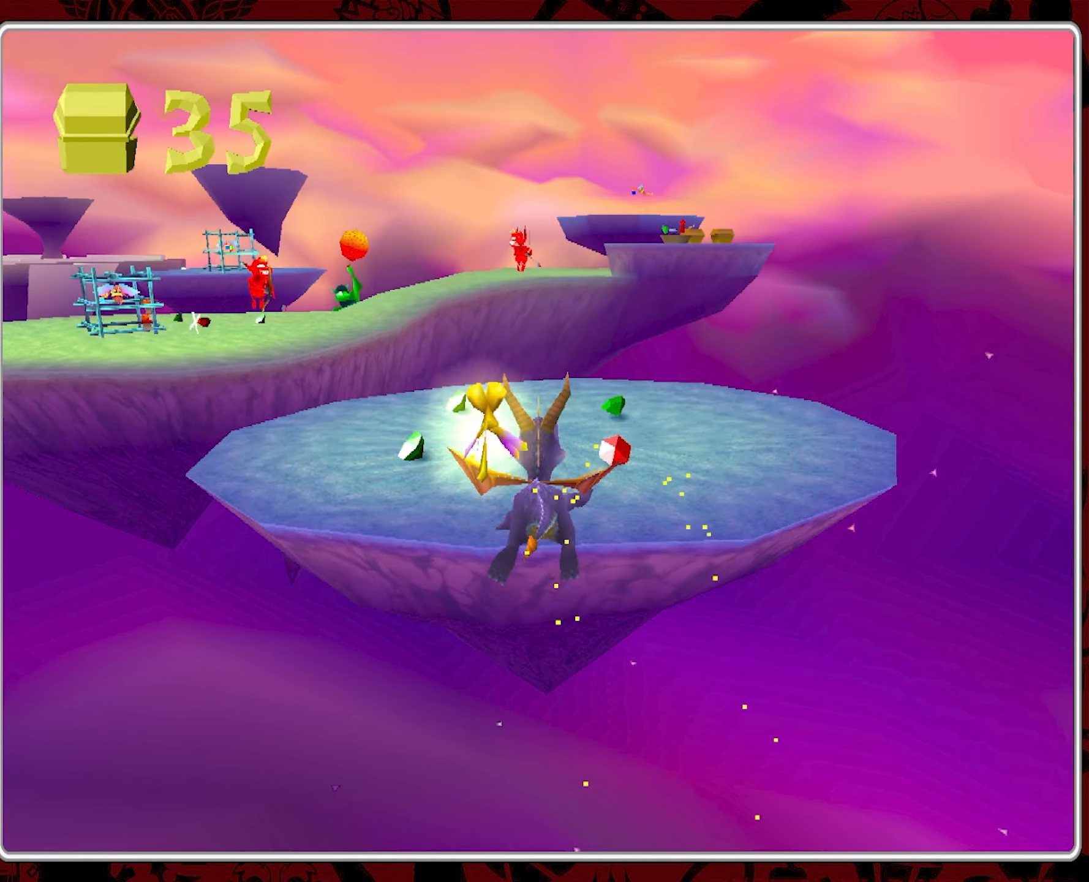
{"buttons": ["CROSS"], "left_stick": "up", "events": []}
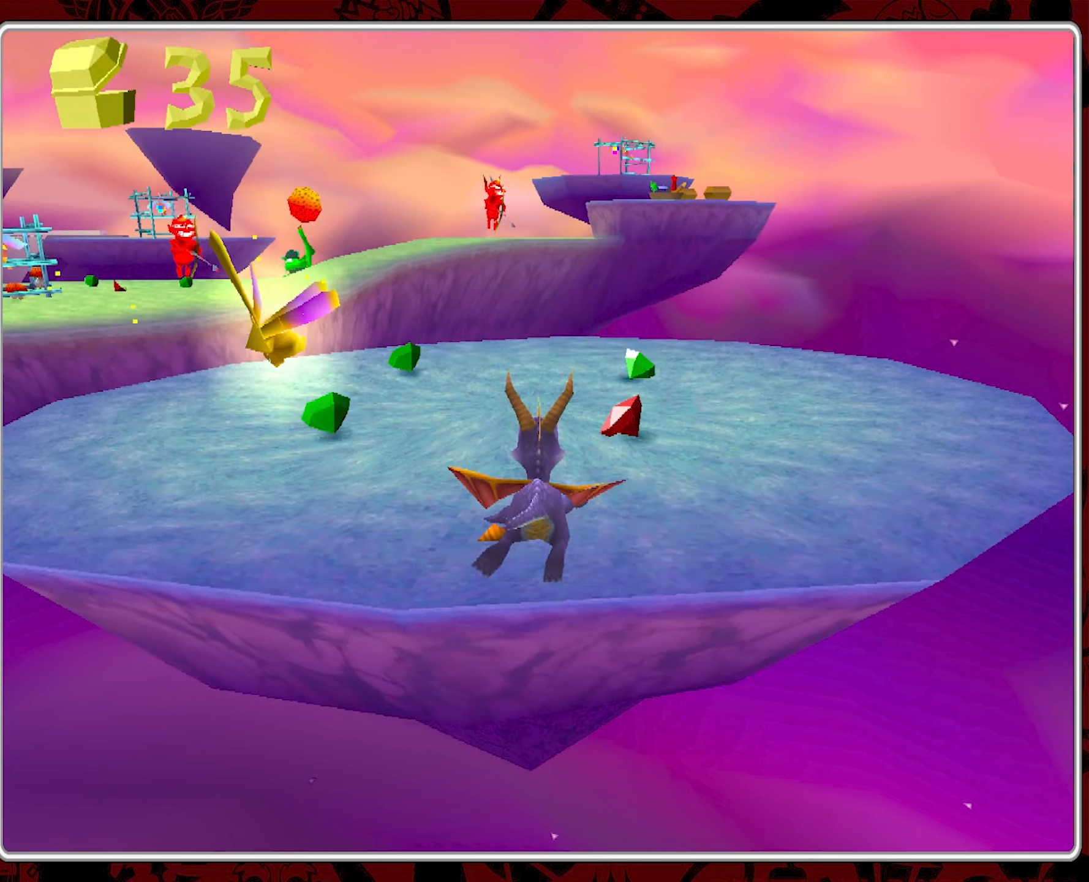
{"buttons": [], "left_stick": "center", "events": [[17, "CROSS", "up"], [500, "left_stick", "center"]]}
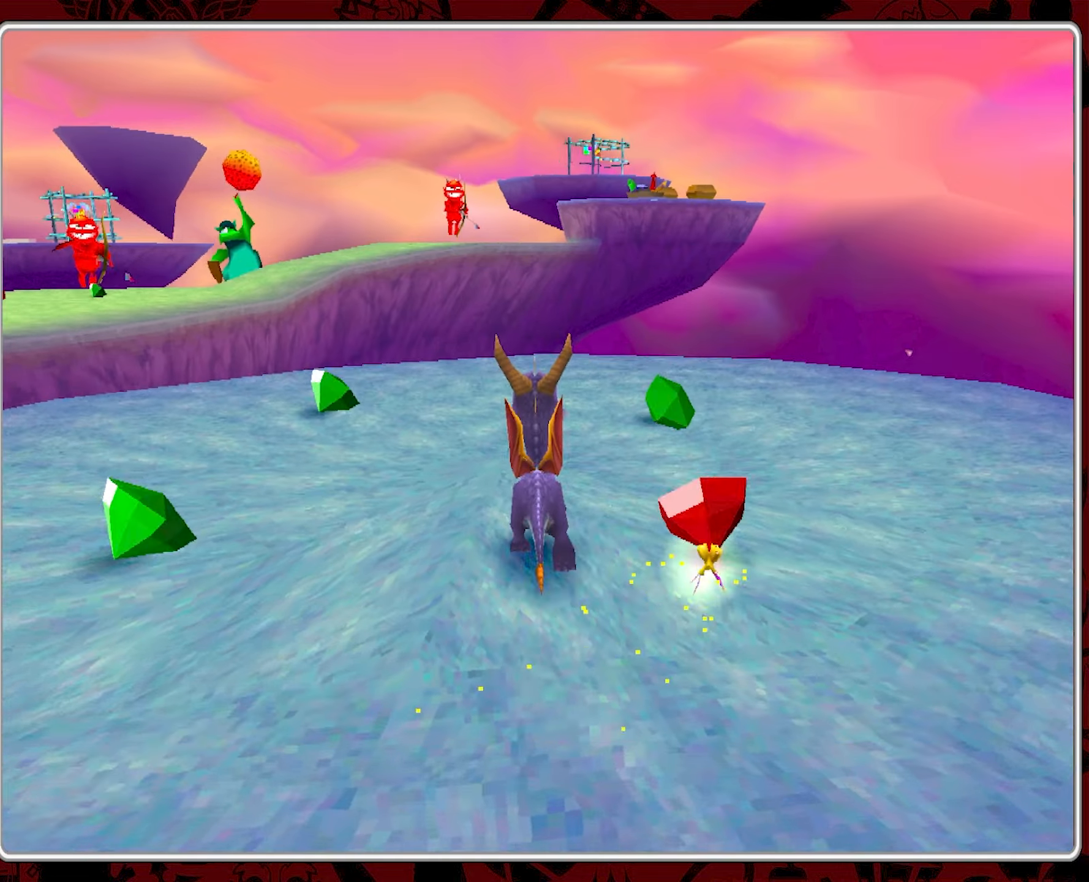
{"buttons": [], "left_stick": "center", "events": []}
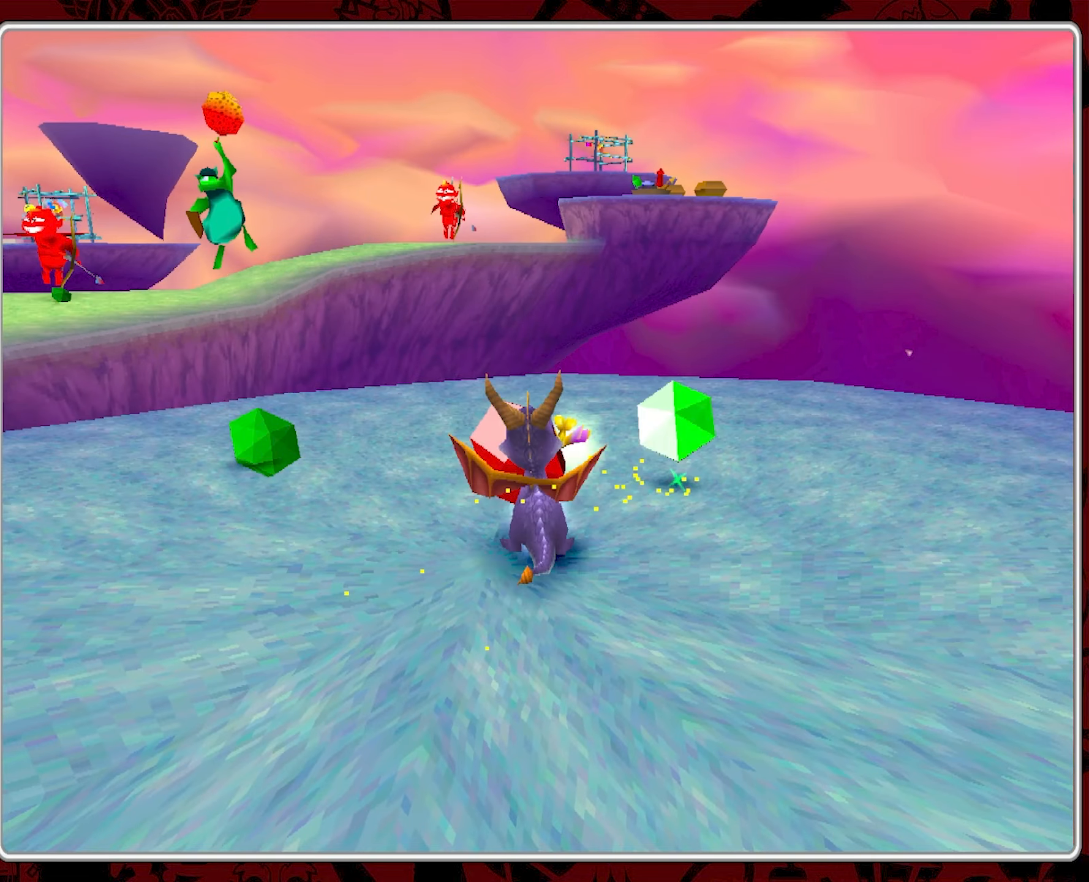
{"buttons": [], "left_stick": "left", "events": [[184, "left_stick", "left"]]}
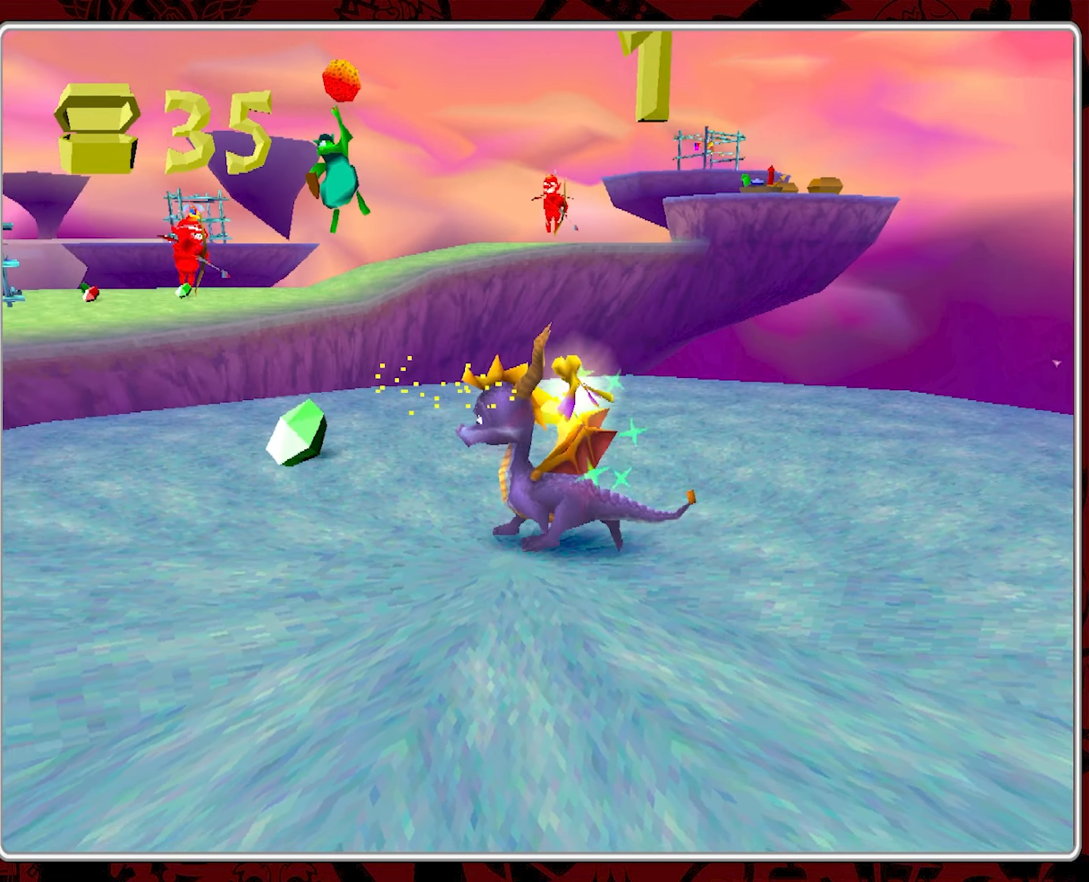
{"buttons": [], "left_stick": "up", "events": [[67, "left_stick", "center"], [417, "left_stick", "up"]]}
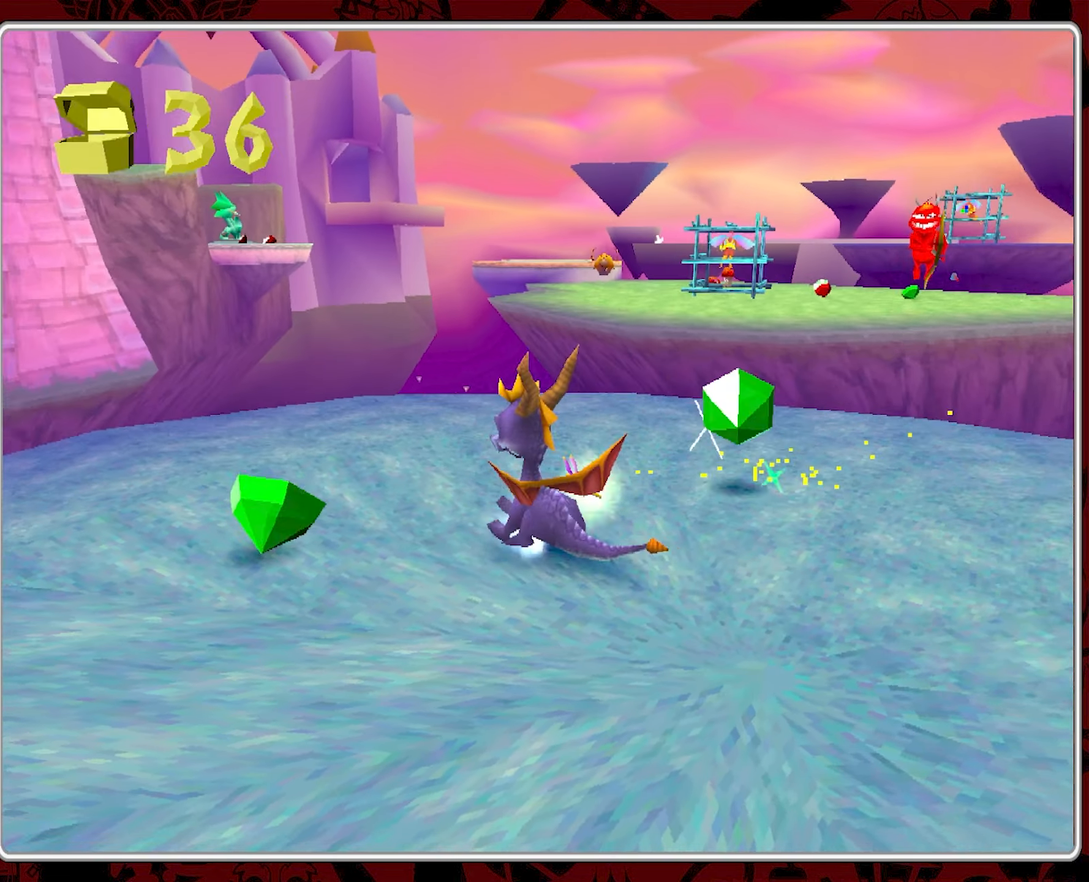
{"buttons": [], "left_stick": "up-right", "events": [[50, "left_stick", "up-right"], [150, "left_stick", "center"], [300, "left_stick", "right"], [384, "left_stick", "up-right"]]}
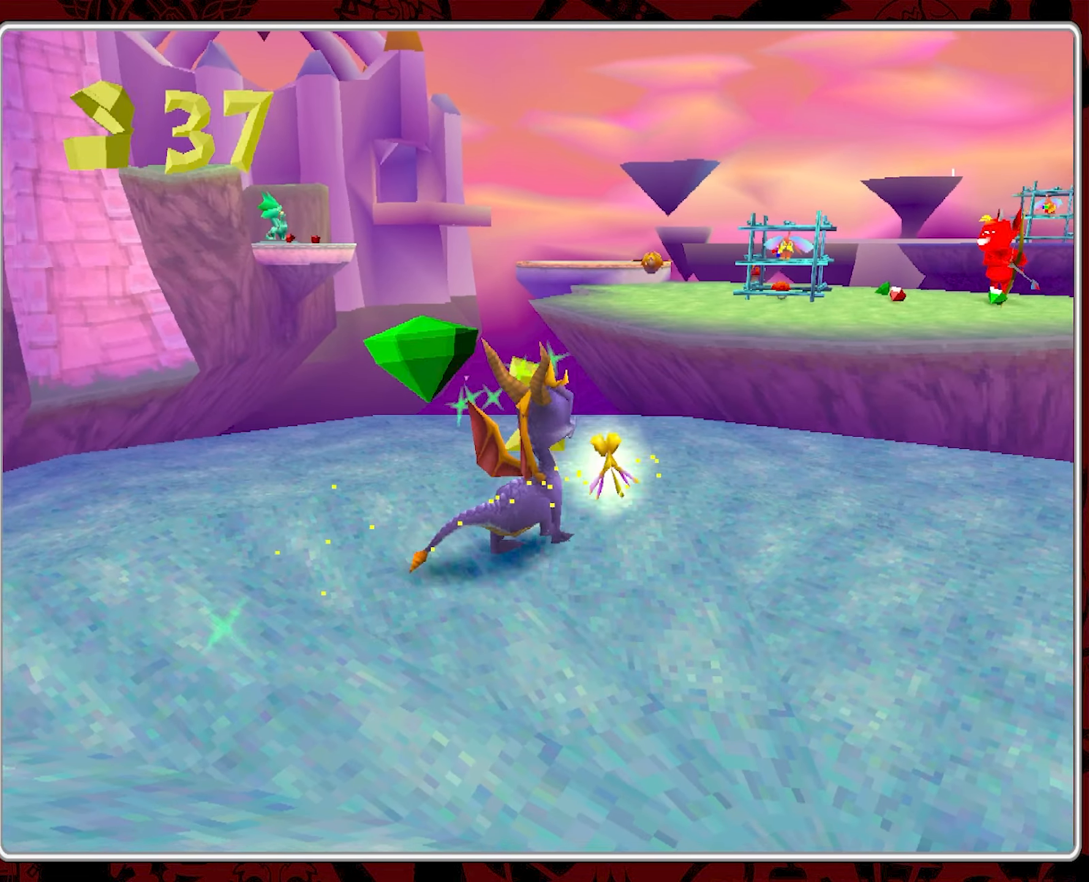
{"buttons": [], "left_stick": "up", "events": [[100, "left_stick", "up"]]}
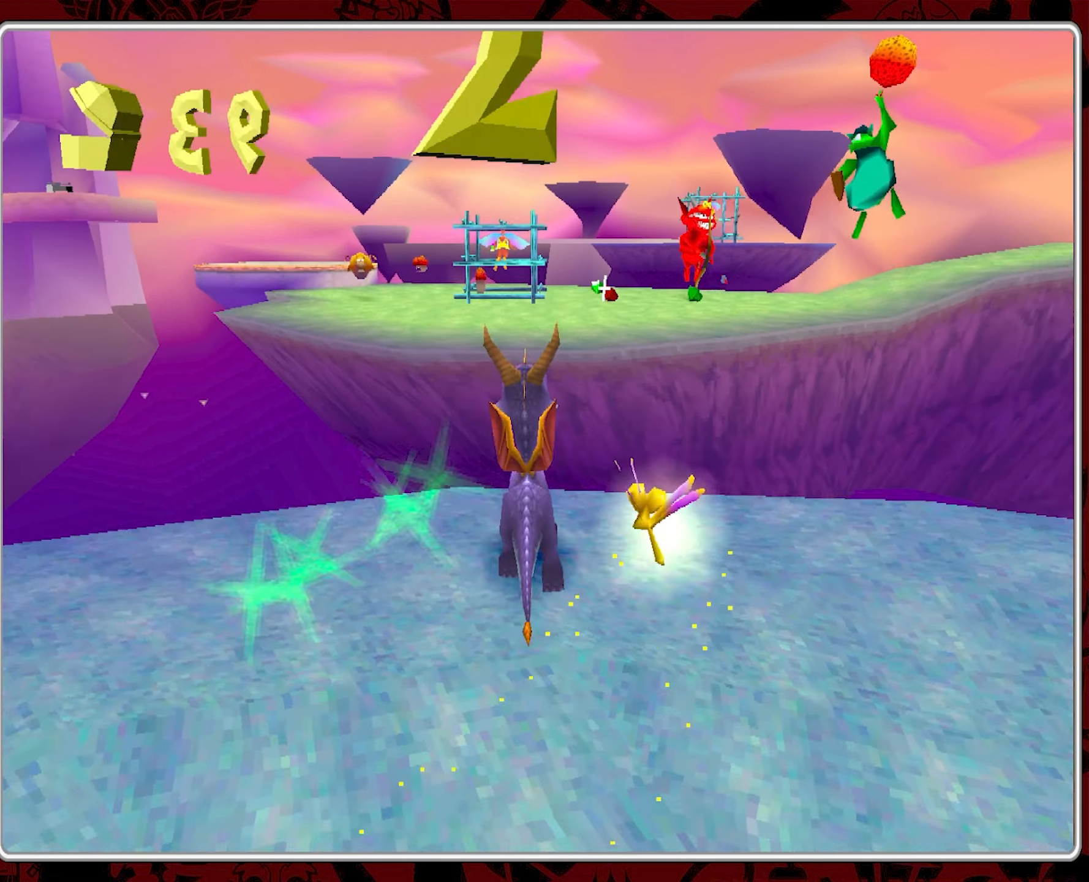
{"buttons": ["CROSS"], "left_stick": "up", "events": [[34, "CROSS", "down"]]}
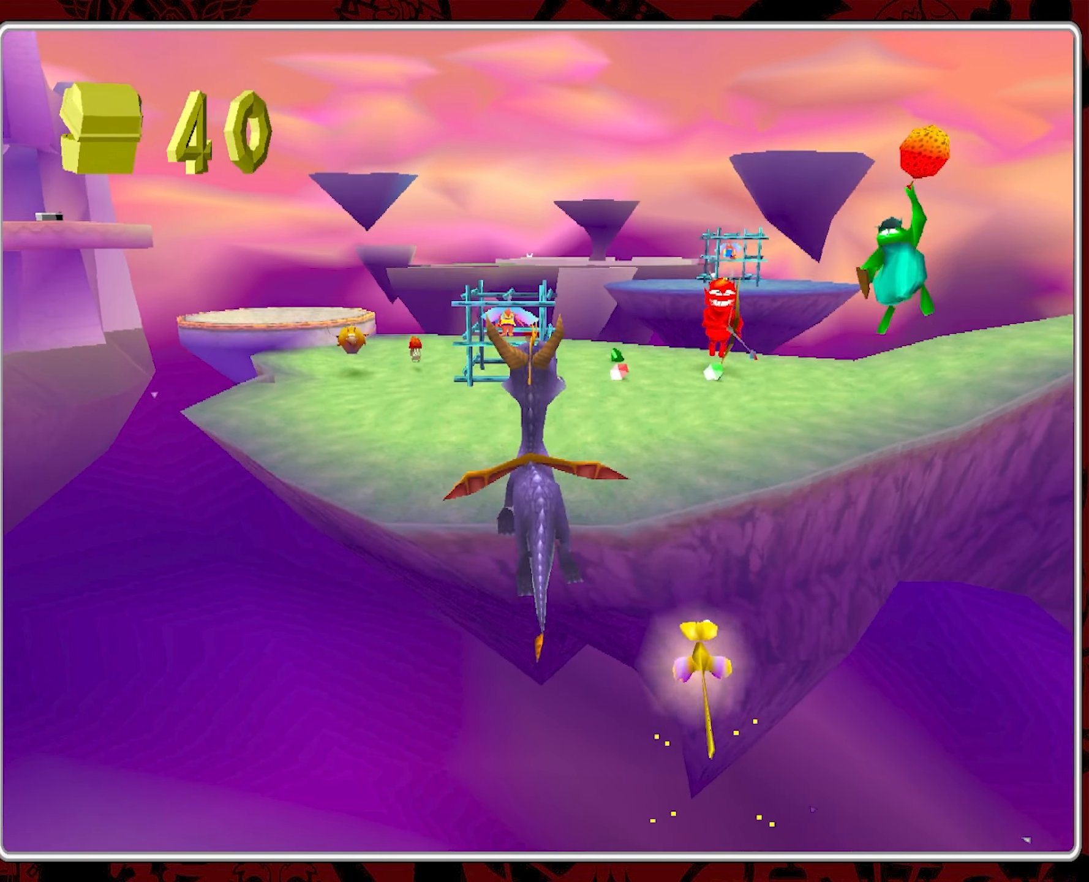
{"buttons": ["CROSS"], "left_stick": "up", "events": [[84, "CROSS", "up"], [167, "CROSS", "down"]]}
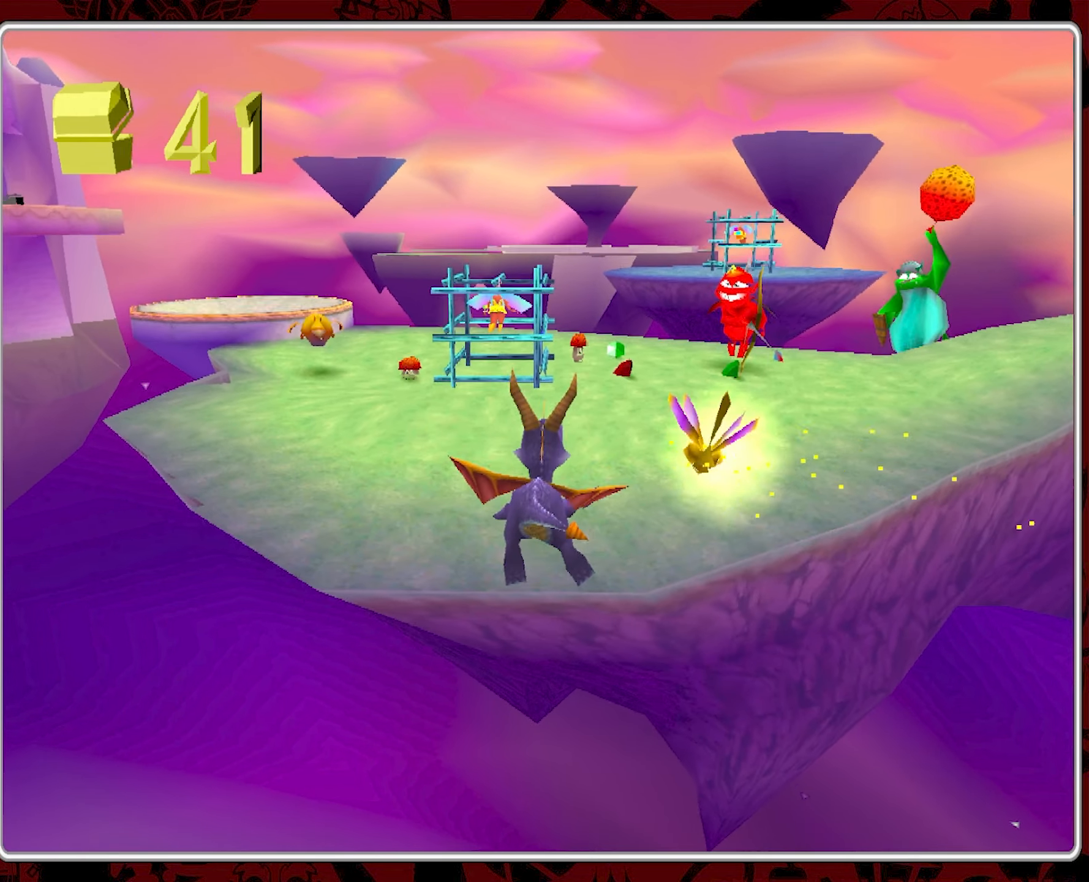
{"buttons": ["CROSS"], "left_stick": "up-left", "events": [[134, "left_stick", "up-left"]]}
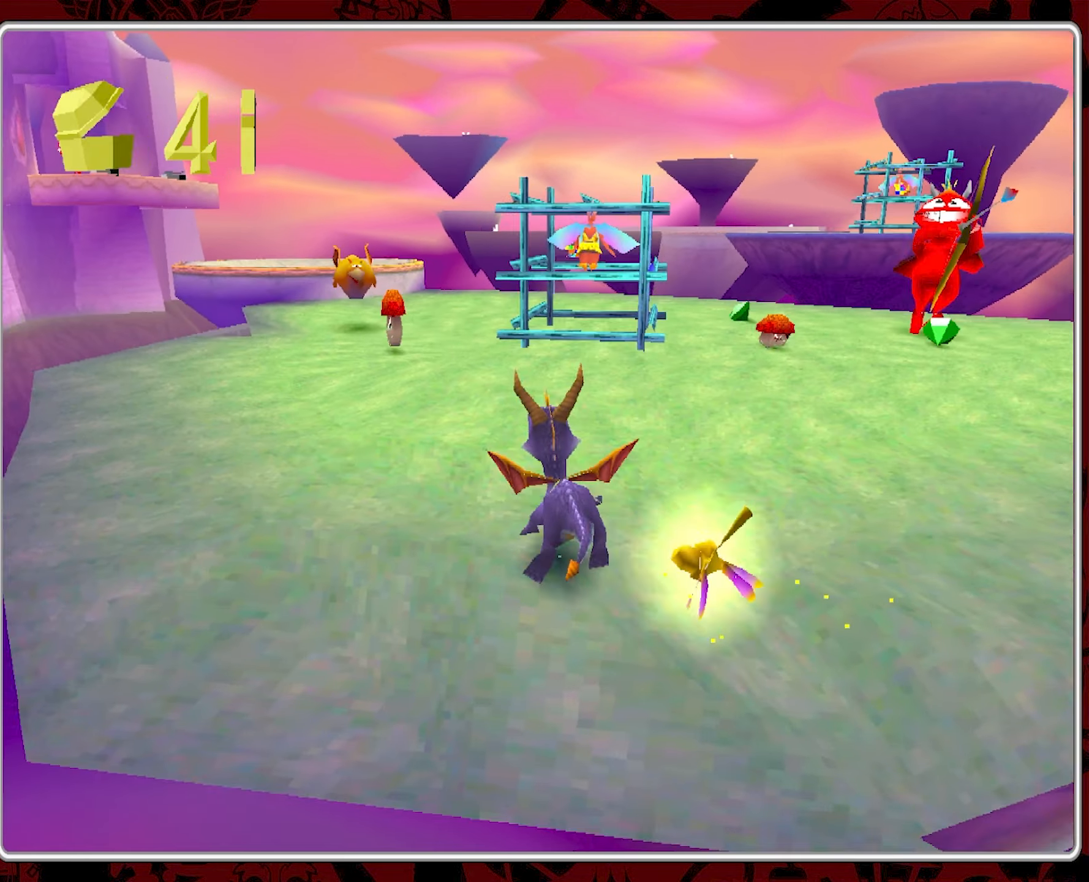
{"buttons": ["CIRCLE"], "left_stick": "up-left", "events": [[150, "CROSS", "up"], [267, "CIRCLE", "down"], [367, "CIRCLE", "up"], [417, "CIRCLE", "down"]]}
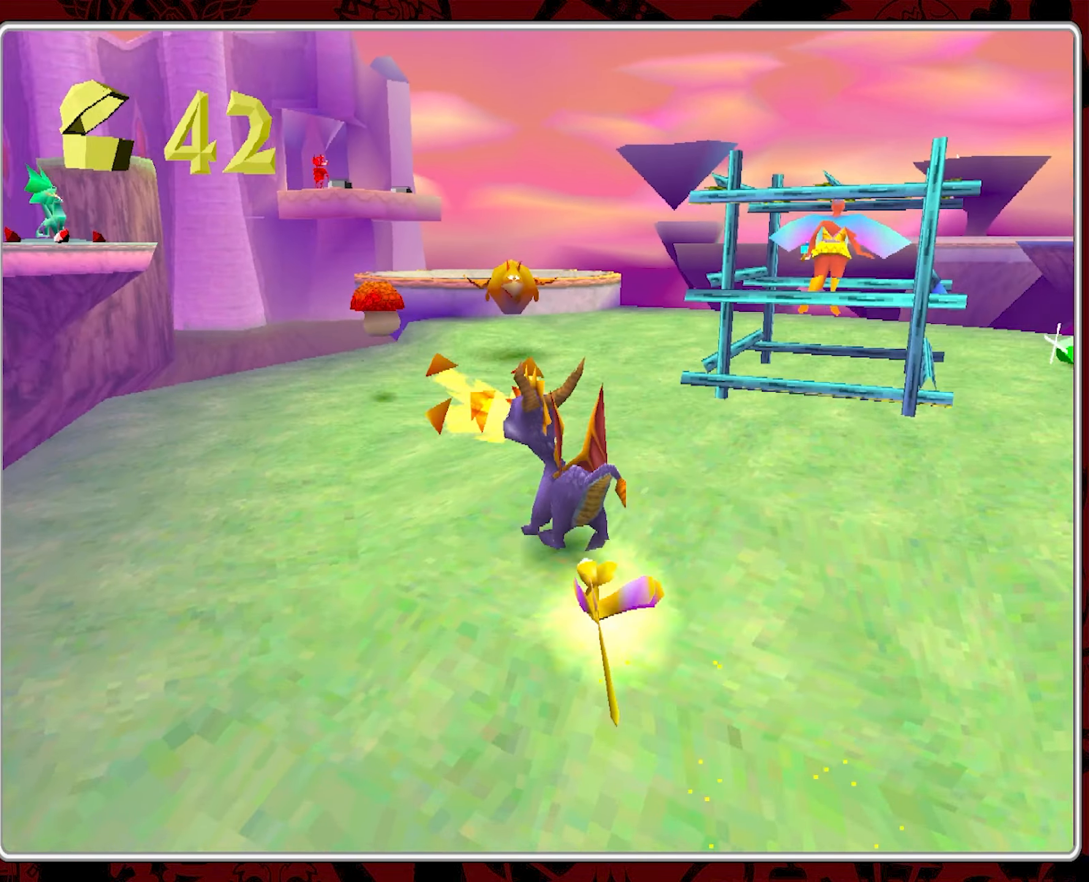
{"buttons": [], "left_stick": "up-right", "events": [[67, "left_stick", "up"], [167, "CIRCLE", "up"], [317, "left_stick", "up-right"]]}
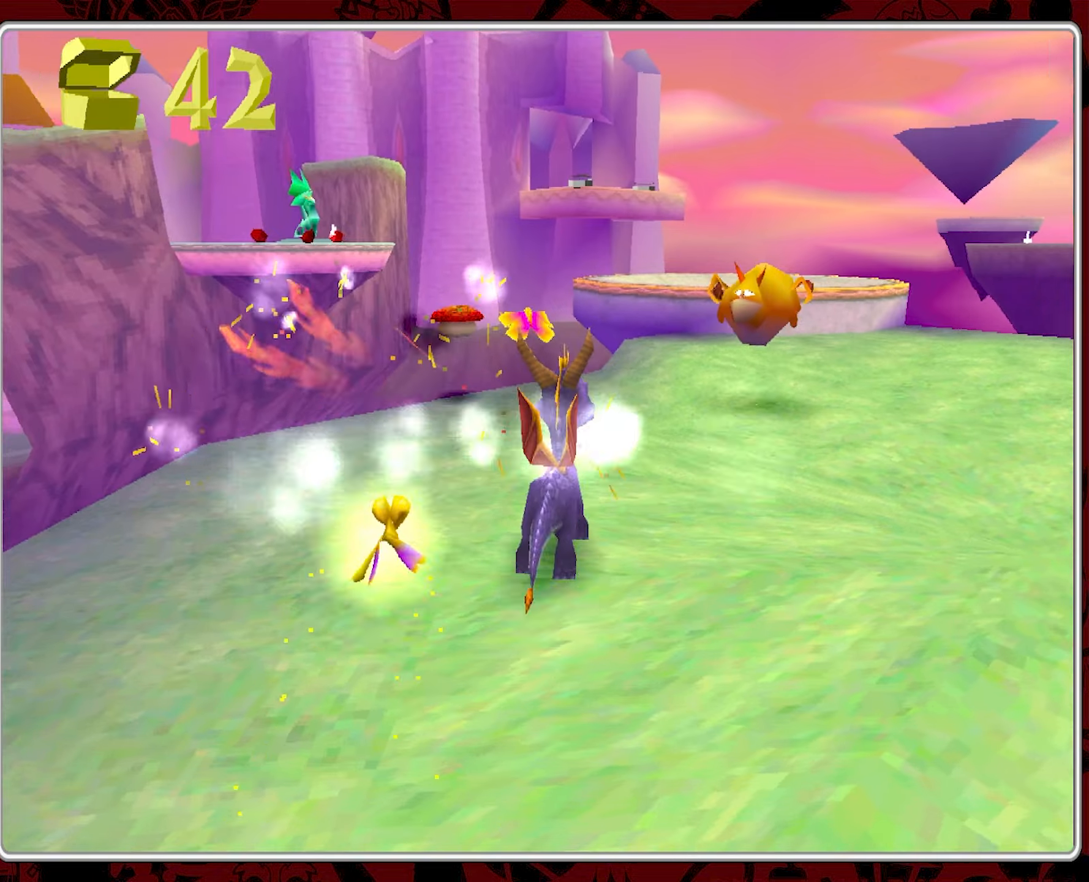
{"buttons": ["CIRCLE"], "left_stick": "center", "events": [[133, "left_stick", "up"], [150, "CIRCLE", "down"], [266, "CIRCLE", "up"], [266, "left_stick", "up-right"], [316, "CIRCLE", "down"], [383, "left_stick", "center"], [416, "CIRCLE", "up"], [483, "CIRCLE", "down"]]}
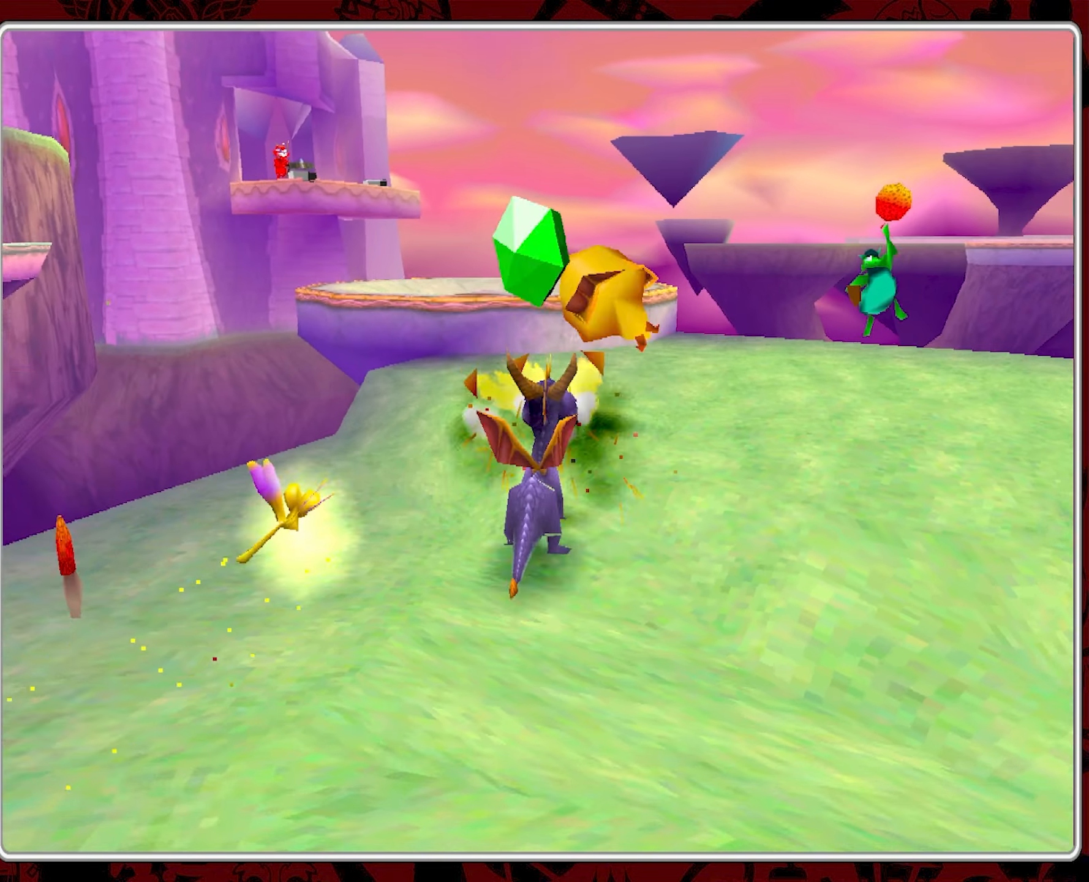
{"buttons": [], "left_stick": "up-right", "events": [[83, "CIRCLE", "up"], [366, "left_stick", "up-right"]]}
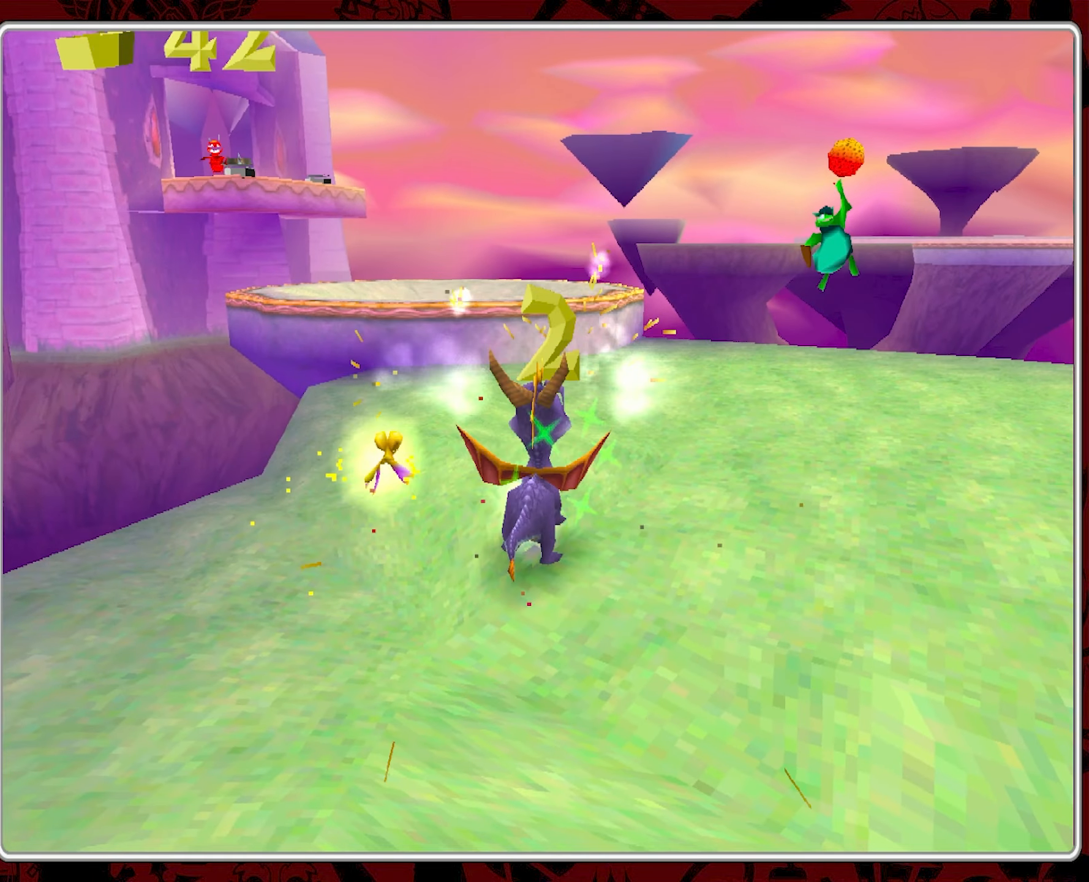
{"buttons": [], "left_stick": "up-right", "events": []}
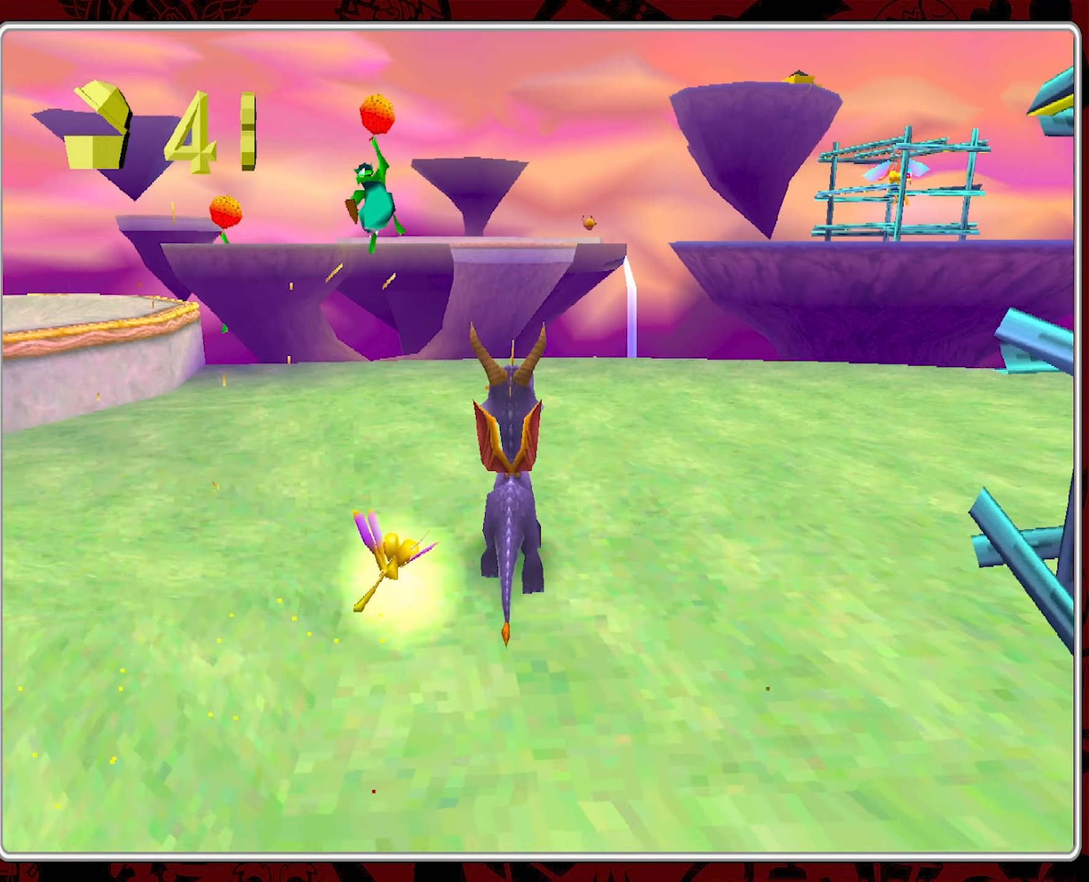
{"buttons": [], "left_stick": "up-right", "events": []}
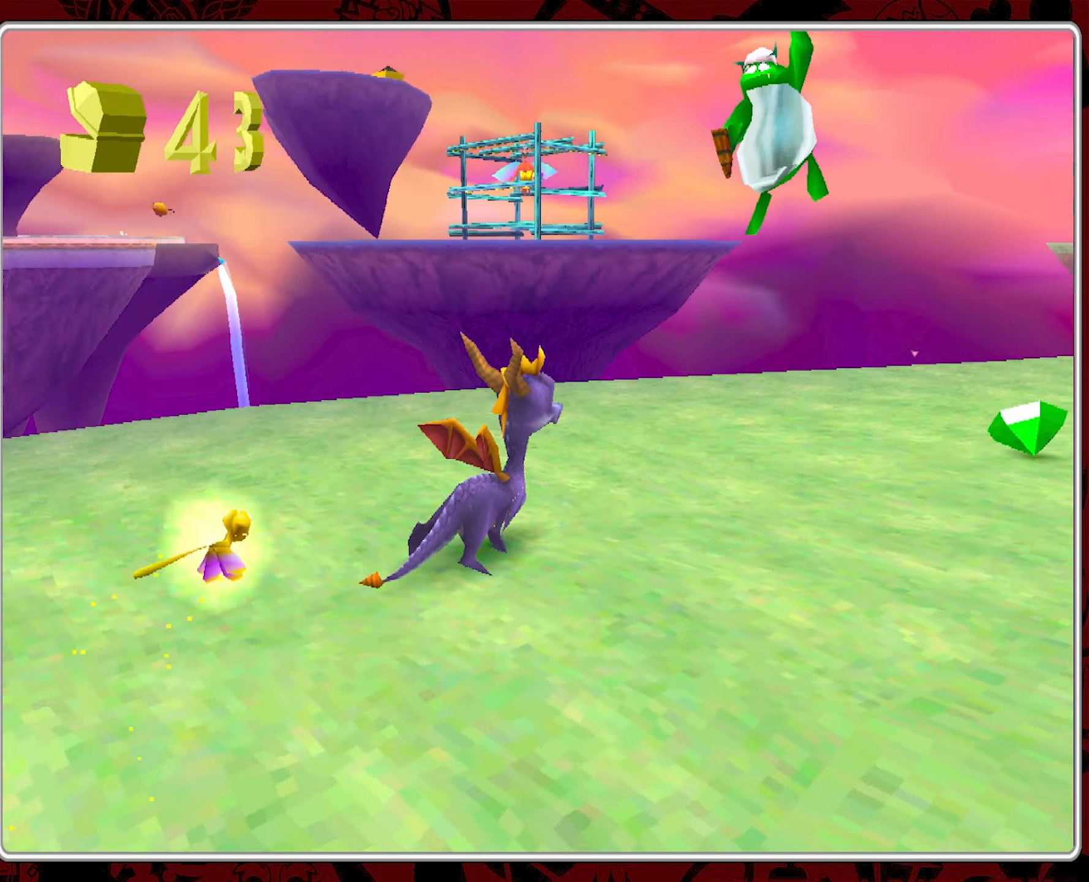
{"buttons": ["CIRCLE"], "left_stick": "up-right", "events": [[233, "CIRCLE", "down"], [383, "CIRCLE", "up"], [450, "CIRCLE", "down"]]}
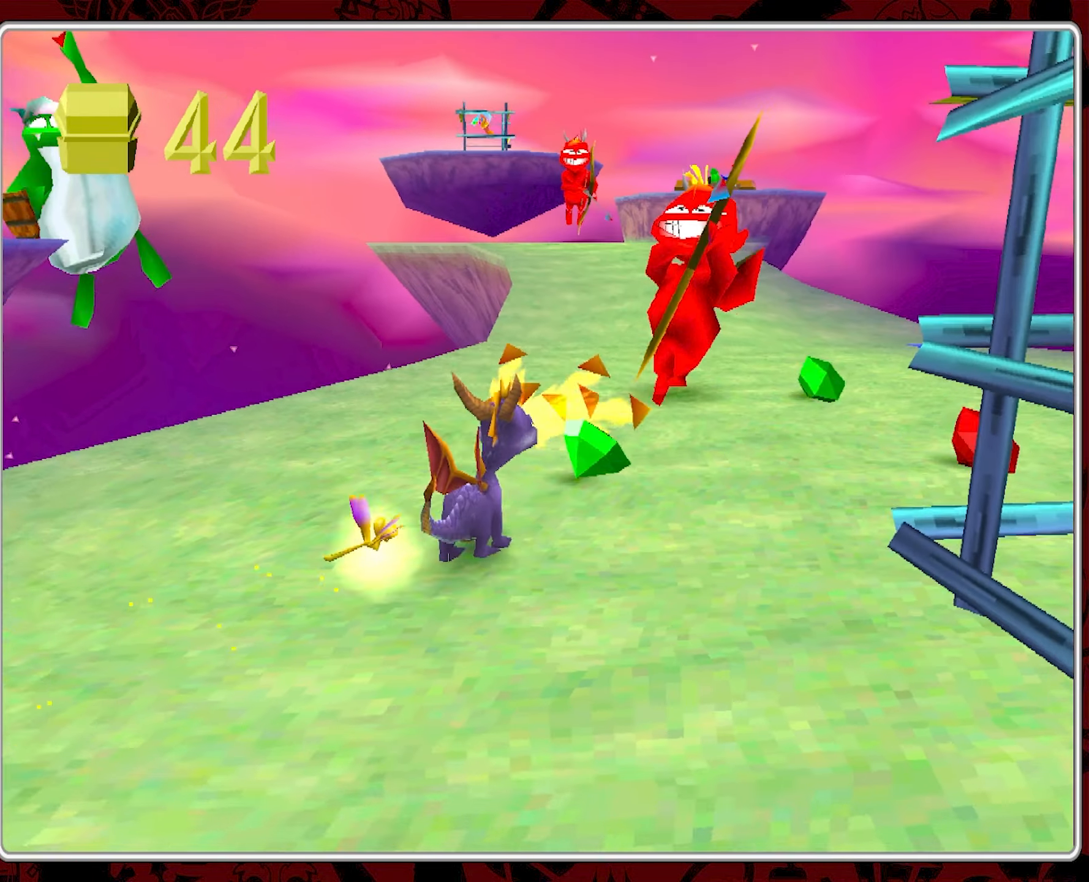
{"buttons": [], "left_stick": "right", "events": [[50, "CIRCLE", "up"], [66, "left_stick", "up"], [183, "left_stick", "center"], [400, "left_stick", "right"]]}
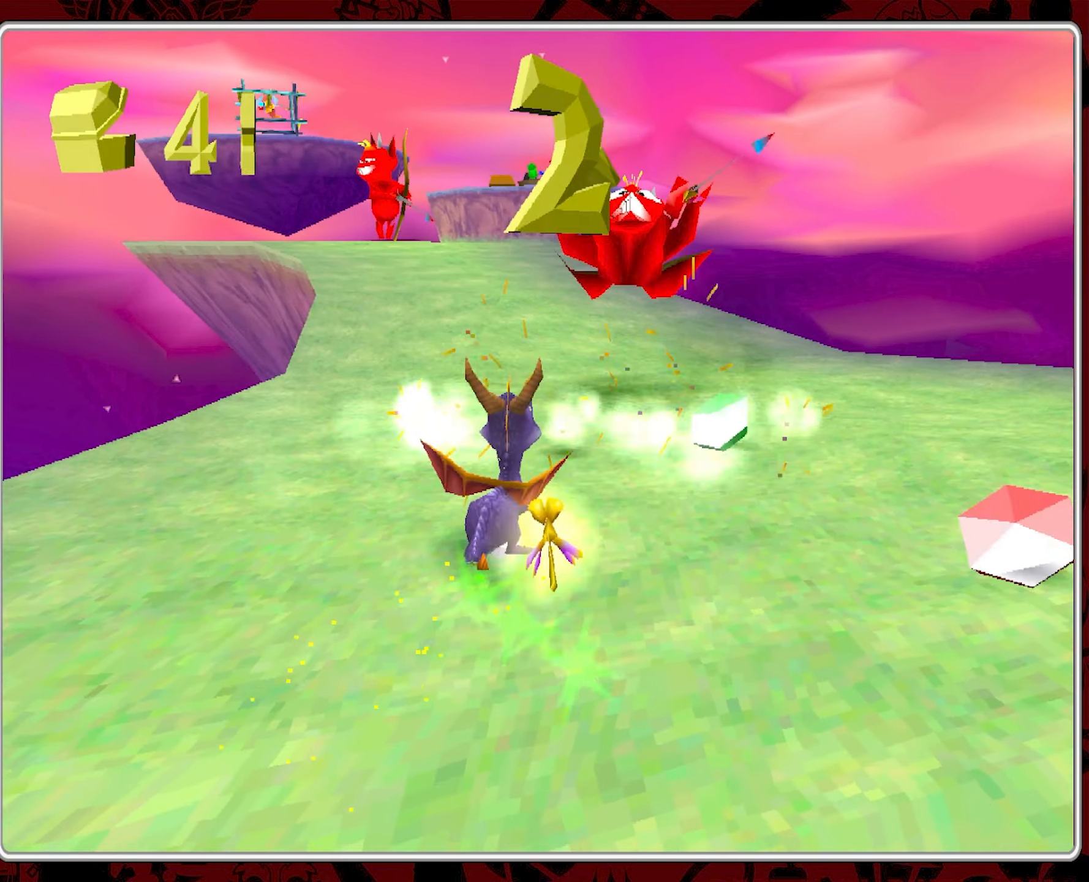
{"buttons": [], "left_stick": "up-left", "events": [[400, "left_stick", "up-left"]]}
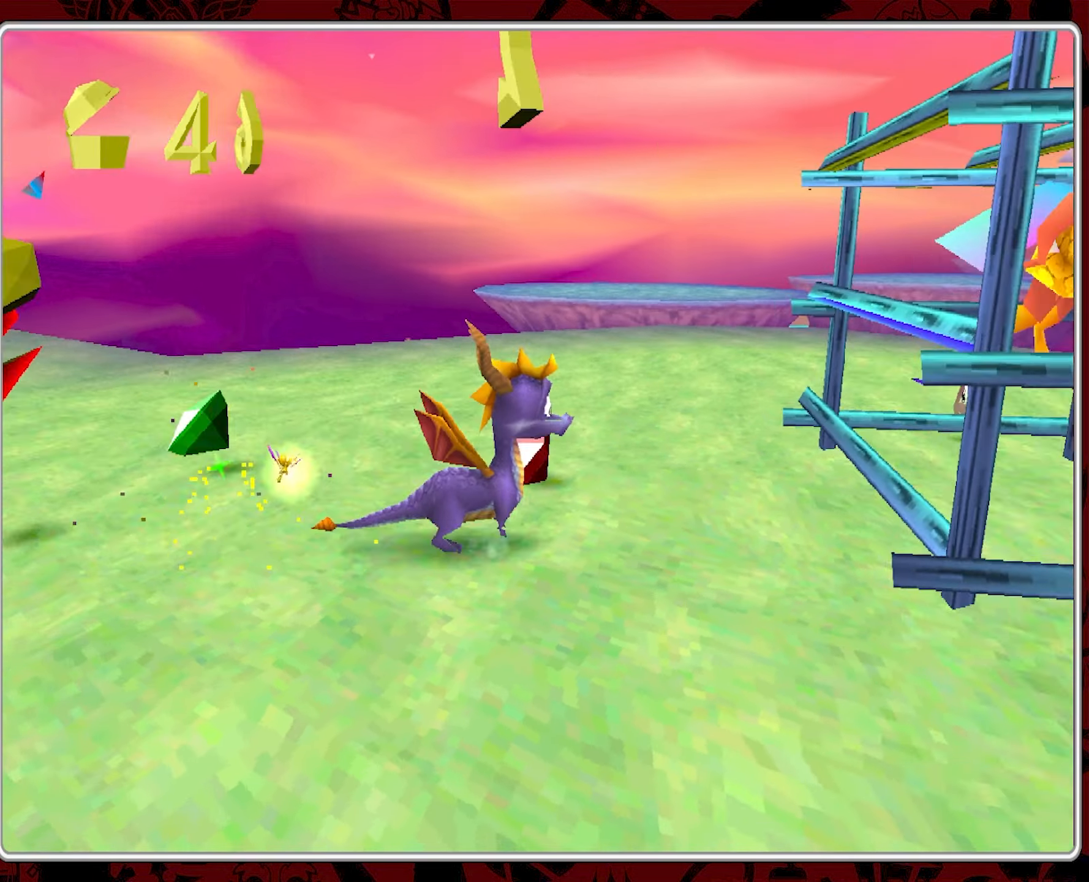
{"buttons": [], "left_stick": "left", "events": [[33, "left_stick", "left"]]}
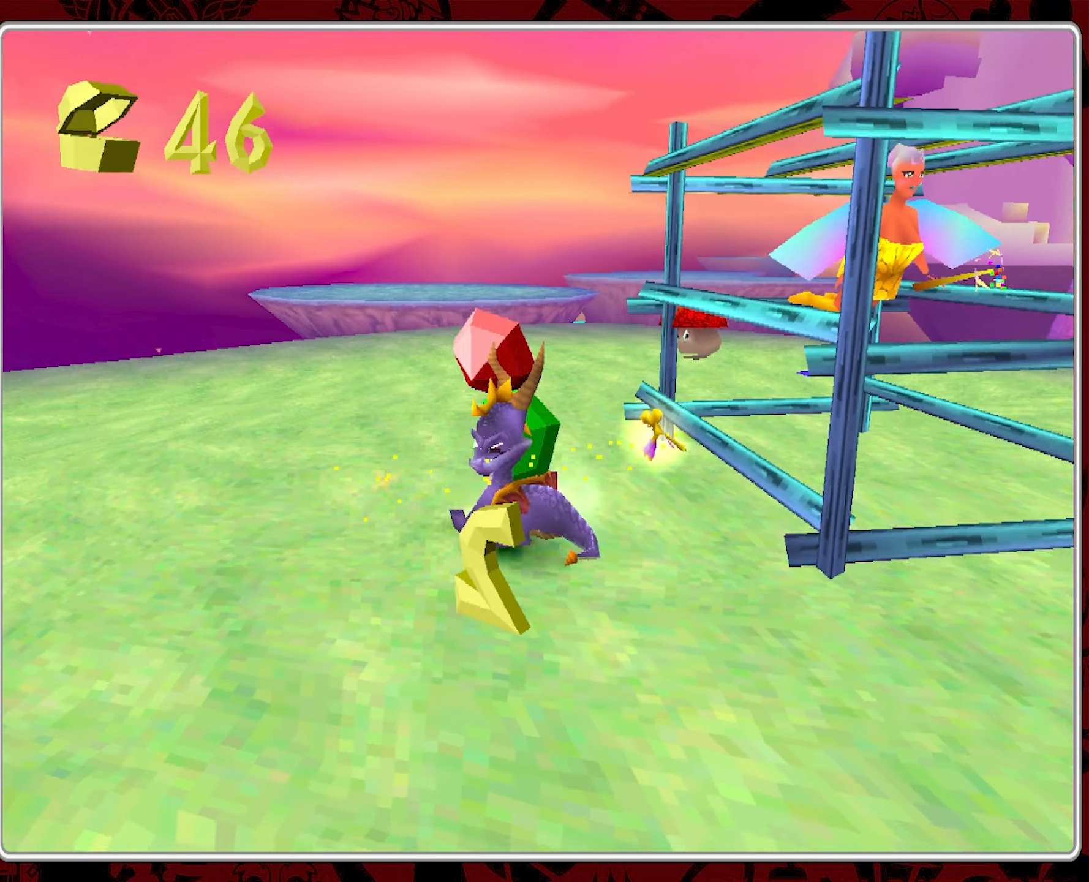
{"buttons": [], "left_stick": "up-left", "events": [[116, "left_stick", "up-left"]]}
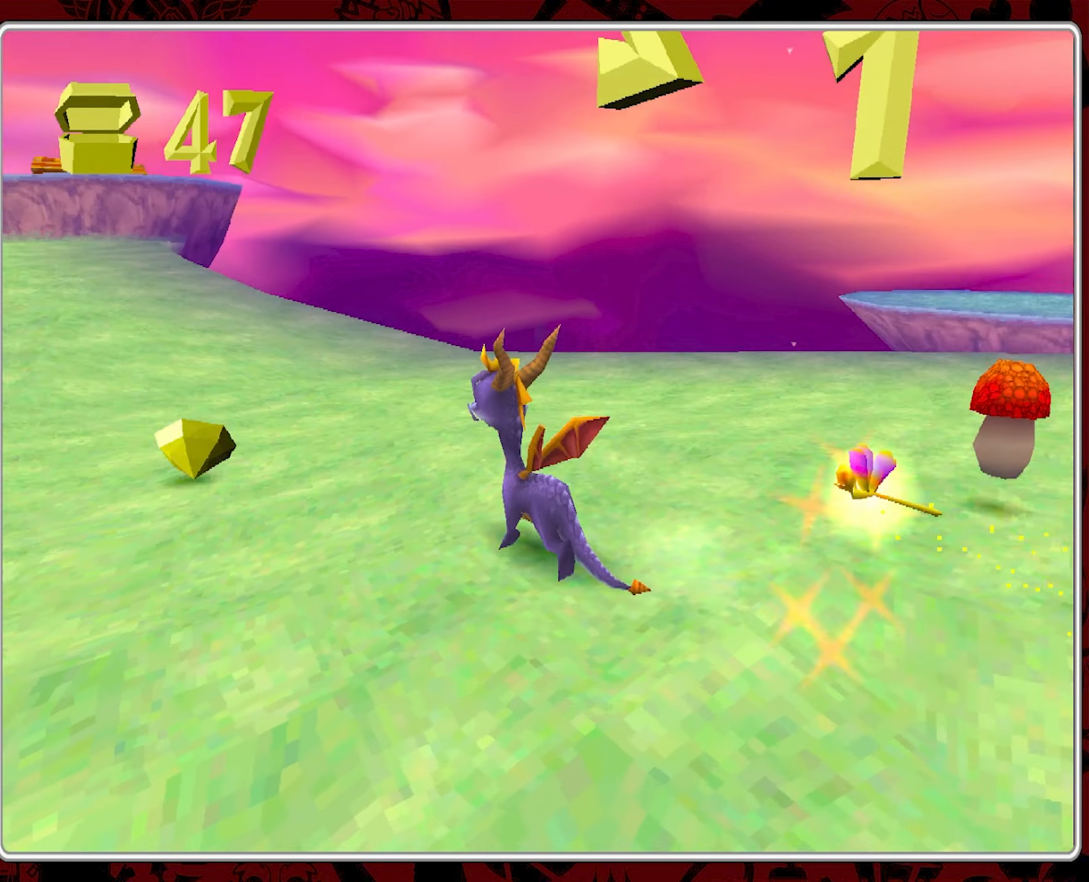
{"buttons": [], "left_stick": "down-right", "events": [[50, "left_stick", "right"], [100, "left_stick", "down-right"]]}